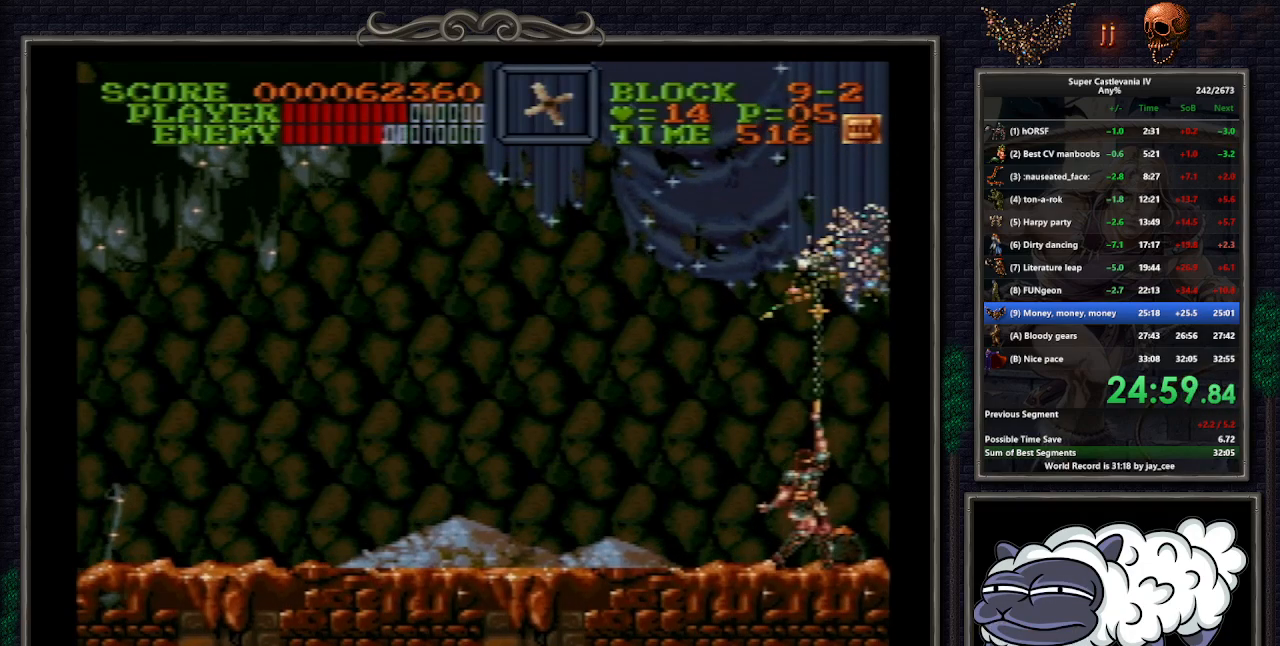
Gameplay with a controller (Nintendo layout); each line is a JSON object with the inputs held at the frame after it. "events" lists button and stick changes between this image and that frame as [ms after this image, input, new state], when the widget could be followed in between. Not read: L1 L3 R3.
{"buttons": ["DPAD_UP"], "events": [[17, "Y", "up"], [67, "Y", "down"], [117, "Y", "up"], [200, "Y", "down"], [233, "Y", "up"], [317, "Y", "down"], [383, "Y", "up"], [450, "Y", "down"], [500, "Y", "up"]]}
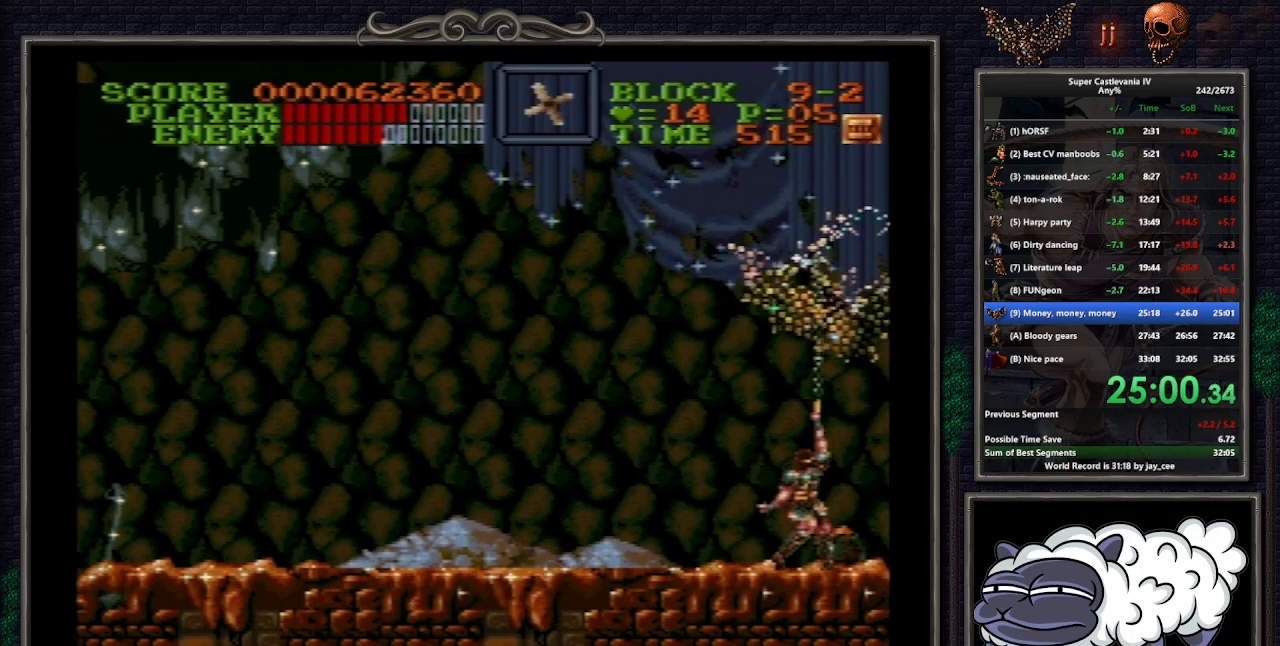
{"buttons": ["DPAD_LEFT"], "events": [[50, "Y", "down"], [133, "Y", "up"], [183, "Y", "down"], [250, "Y", "up"], [317, "DPAD_LEFT", "down"], [317, "Y", "down"], [350, "Y", "up"], [467, "DPAD_UP", "up"]]}
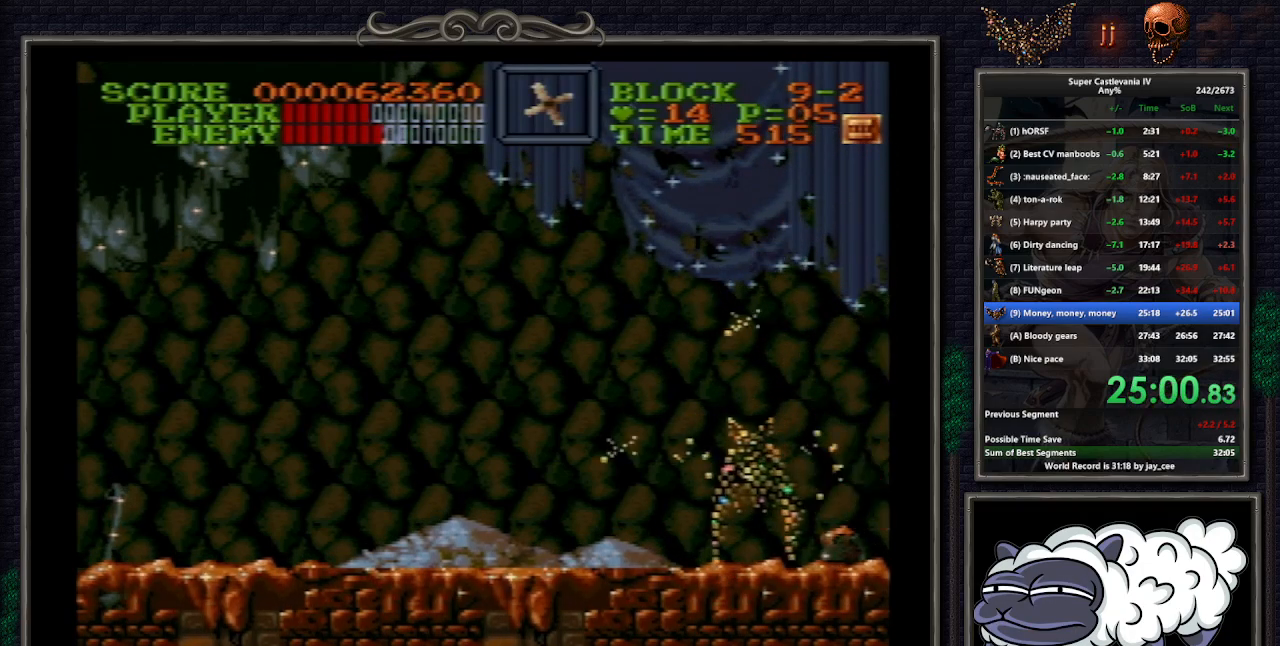
{"buttons": ["DPAD_UP", "DPAD_LEFT"], "events": [[200, "B", "down"], [233, "DPAD_UP", "down"], [233, "R1", "down"], [400, "B", "up"], [400, "R1", "up"]]}
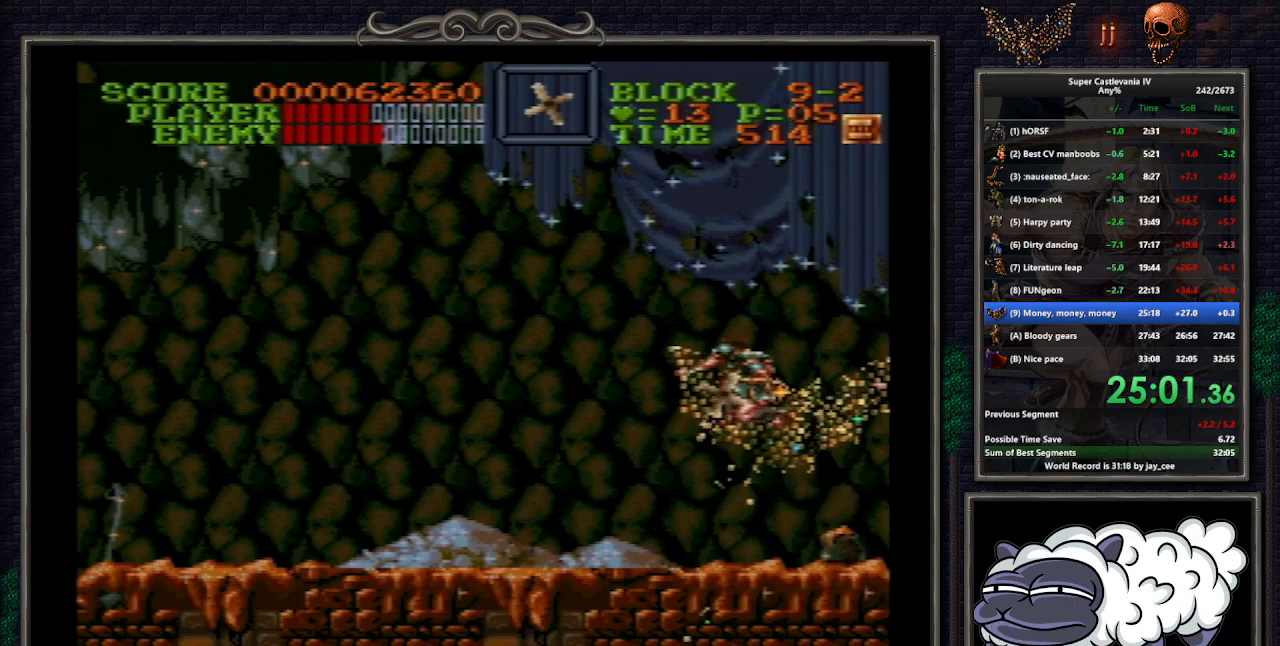
{"buttons": ["DPAD_UP", "DPAD_RIGHT"], "events": [[150, "DPAD_LEFT", "up"], [167, "DPAD_RIGHT", "down"], [200, "Y", "down"], [267, "Y", "up"], [300, "Y", "down"], [367, "Y", "up"], [417, "Y", "down"], [483, "Y", "up"]]}
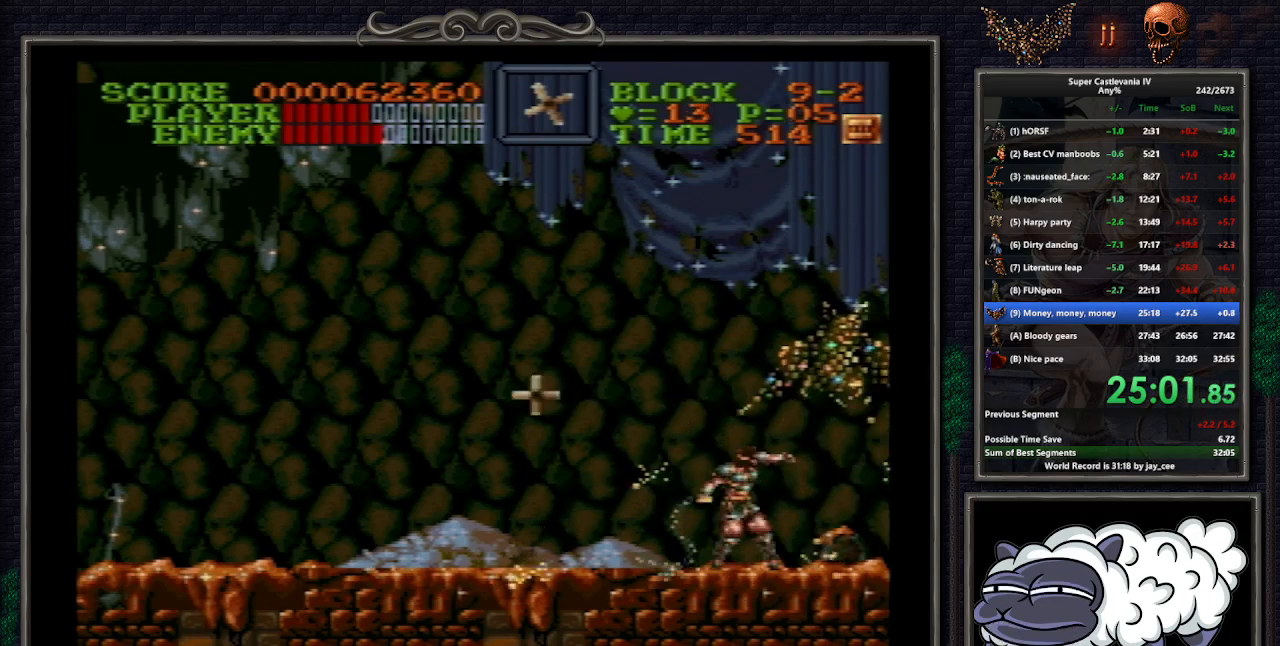
{"buttons": ["DPAD_LEFT"], "events": [[33, "DPAD_RIGHT", "up"], [117, "DPAD_LEFT", "down"], [317, "DPAD_LEFT", "up"], [350, "DPAD_RIGHT", "down"], [400, "DPAD_LEFT", "down"], [400, "DPAD_RIGHT", "up"], [483, "DPAD_UP", "up"]]}
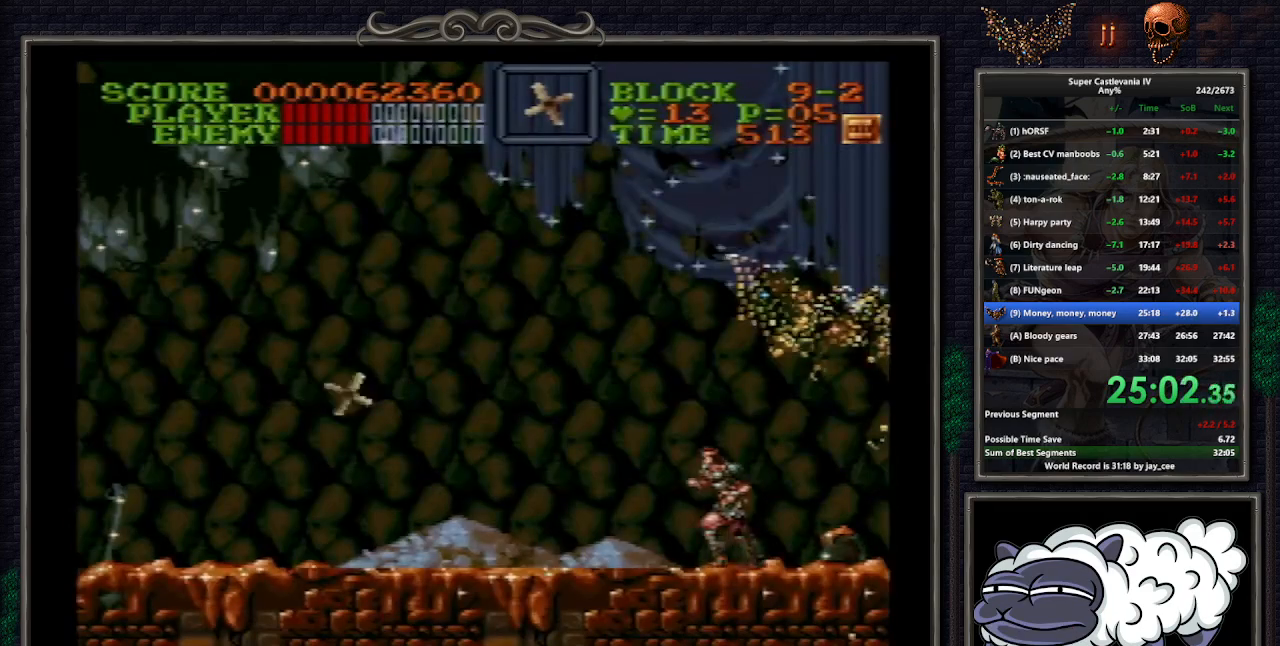
{"buttons": ["DPAD_LEFT"], "events": []}
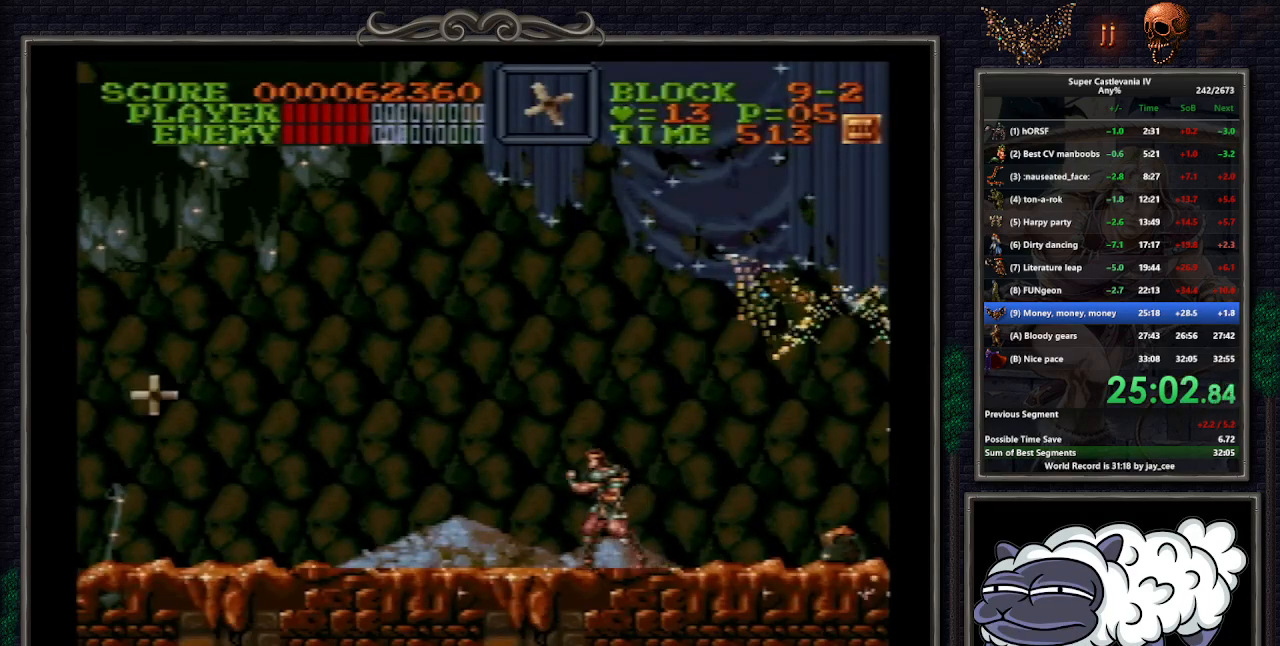
{"buttons": [], "events": [[283, "DPAD_UP", "down"], [300, "DPAD_LEFT", "up"], [317, "DPAD_RIGHT", "down"], [417, "DPAD_UP", "up"], [450, "DPAD_RIGHT", "up"]]}
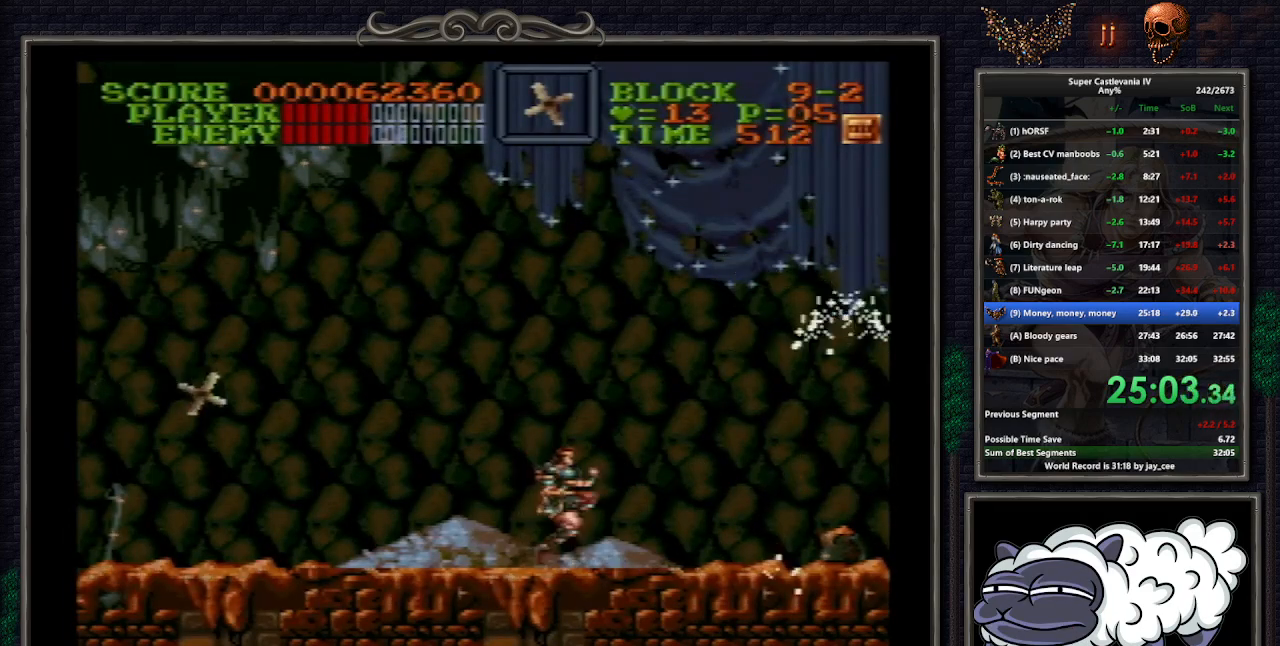
{"buttons": ["B", "R1"], "events": [[33, "B", "down"], [67, "R1", "down"]]}
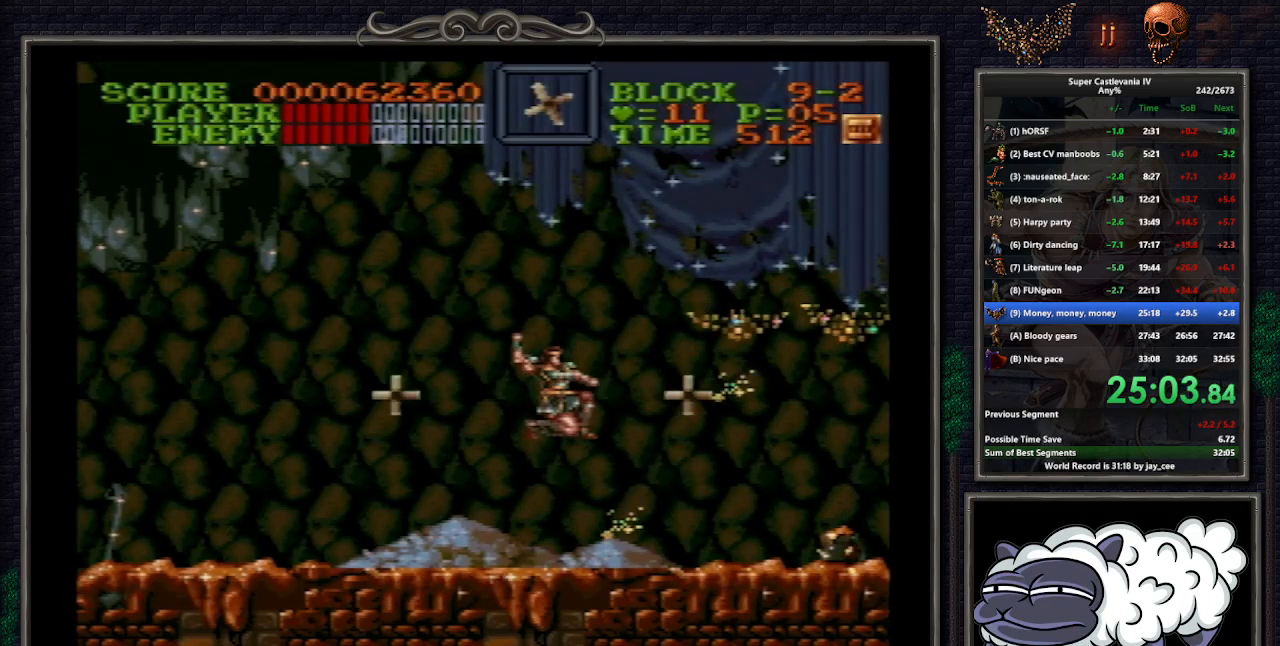
{"buttons": ["B", "R1", "DPAD_UP", "DPAD_RIGHT"], "events": [[17, "B", "up"], [33, "R1", "up"], [183, "DPAD_LEFT", "down"], [267, "B", "down"], [400, "DPAD_UP", "down"], [433, "DPAD_LEFT", "up"], [433, "DPAD_RIGHT", "down"], [467, "R1", "down"]]}
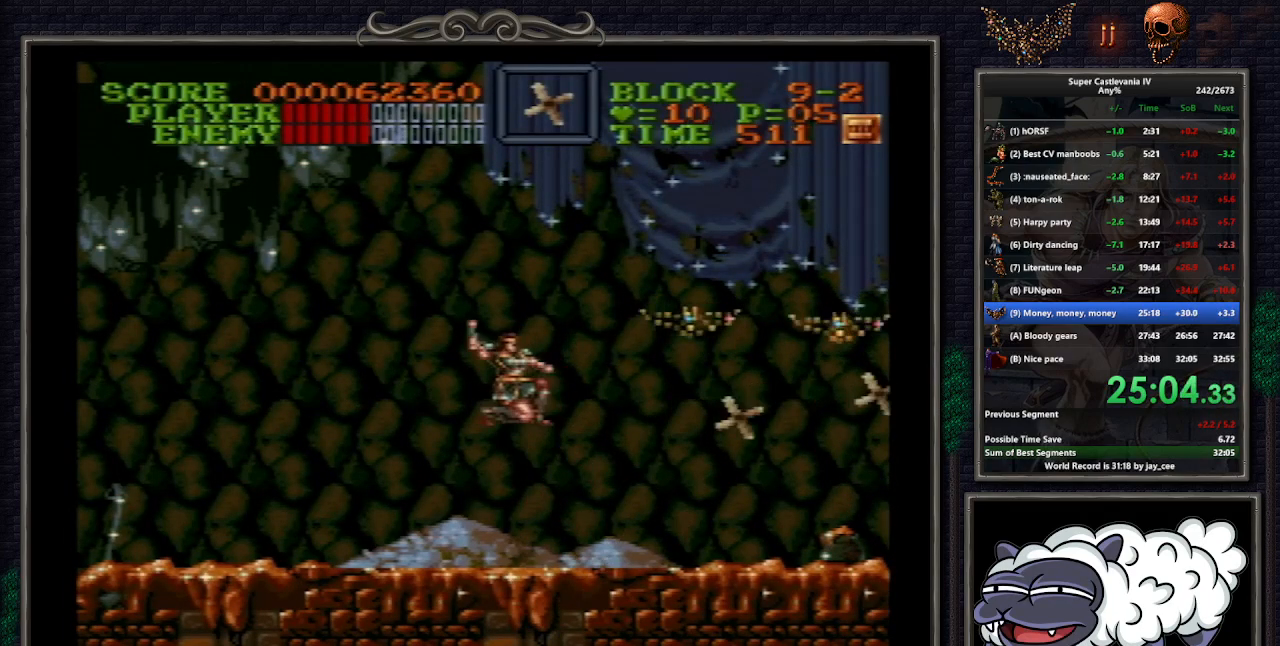
{"buttons": ["DPAD_UP"], "events": [[33, "B", "up"], [33, "DPAD_RIGHT", "up"], [50, "DPAD_LEFT", "down"], [67, "DPAD_UP", "up"], [67, "R1", "up"], [450, "DPAD_UP", "down"], [500, "DPAD_LEFT", "up"]]}
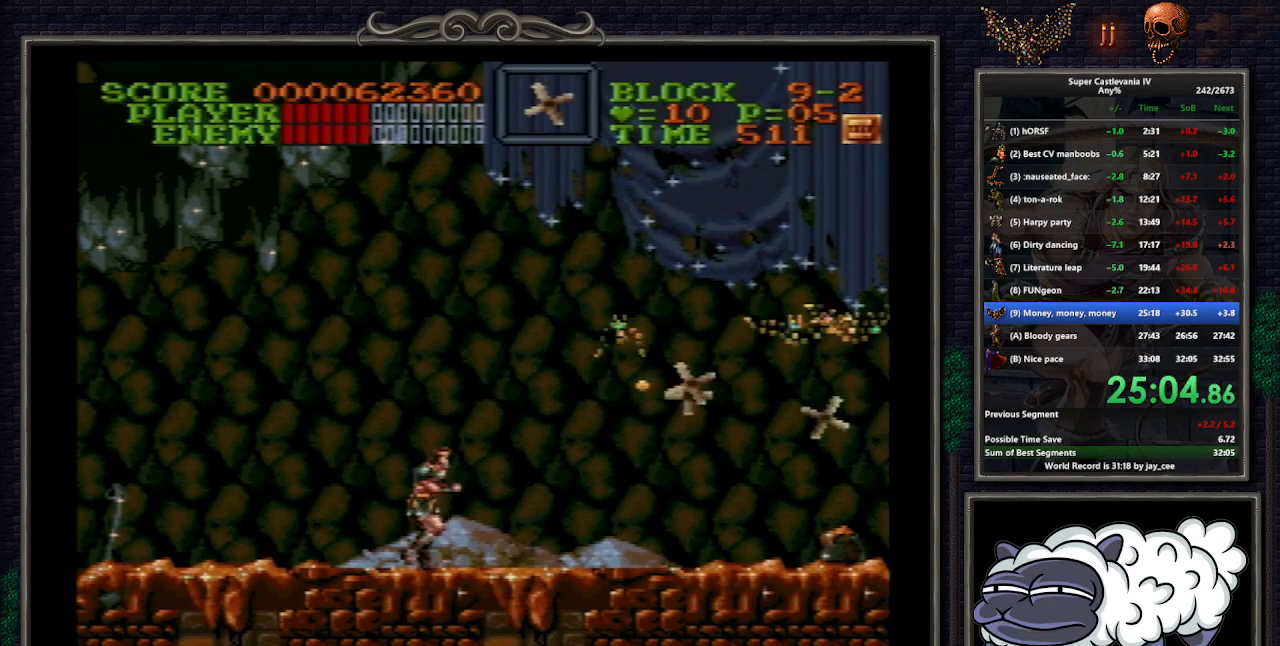
{"buttons": ["Y", "DPAD_UP", "DPAD_RIGHT"], "events": [[17, "DPAD_RIGHT", "down"], [83, "Y", "down"], [150, "Y", "up"], [217, "Y", "down"], [283, "Y", "up"], [317, "DPAD_RIGHT", "up"], [350, "Y", "down"], [383, "DPAD_RIGHT", "down"], [400, "Y", "up"], [467, "Y", "down"]]}
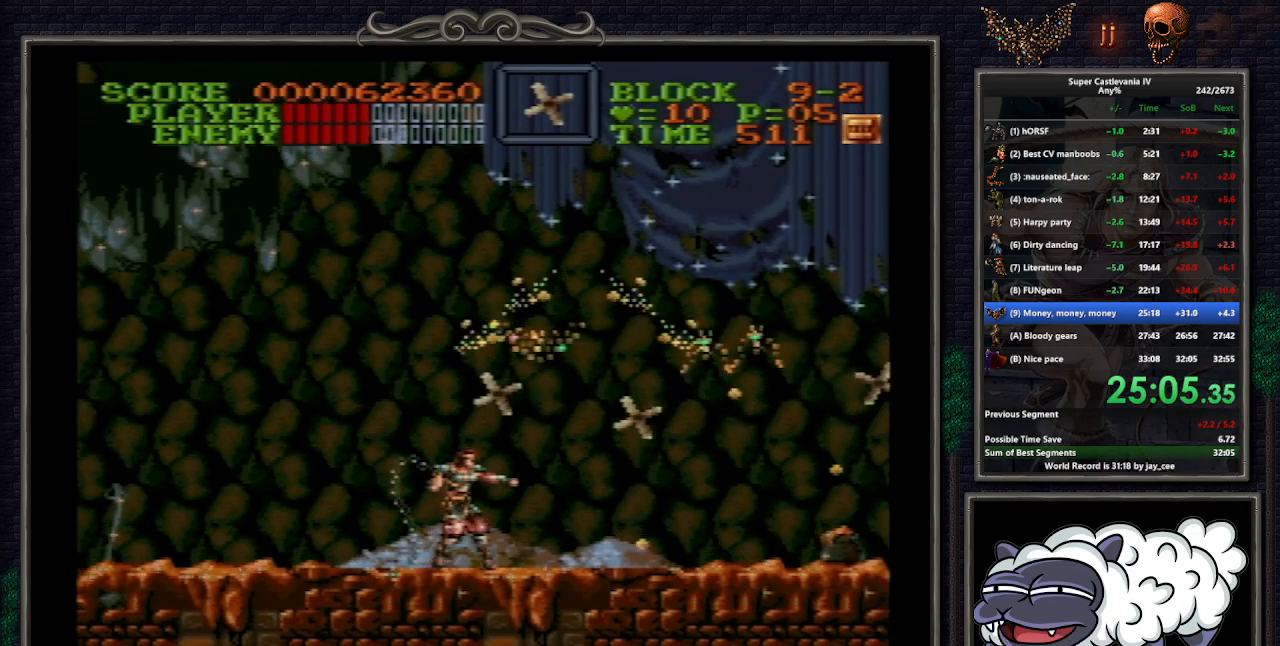
{"buttons": ["Y", "DPAD_UP", "DPAD_RIGHT"], "events": [[17, "Y", "up"], [67, "Y", "down"], [133, "Y", "up"], [183, "Y", "down"], [267, "Y", "up"], [317, "Y", "down"], [383, "Y", "up"], [450, "Y", "down"]]}
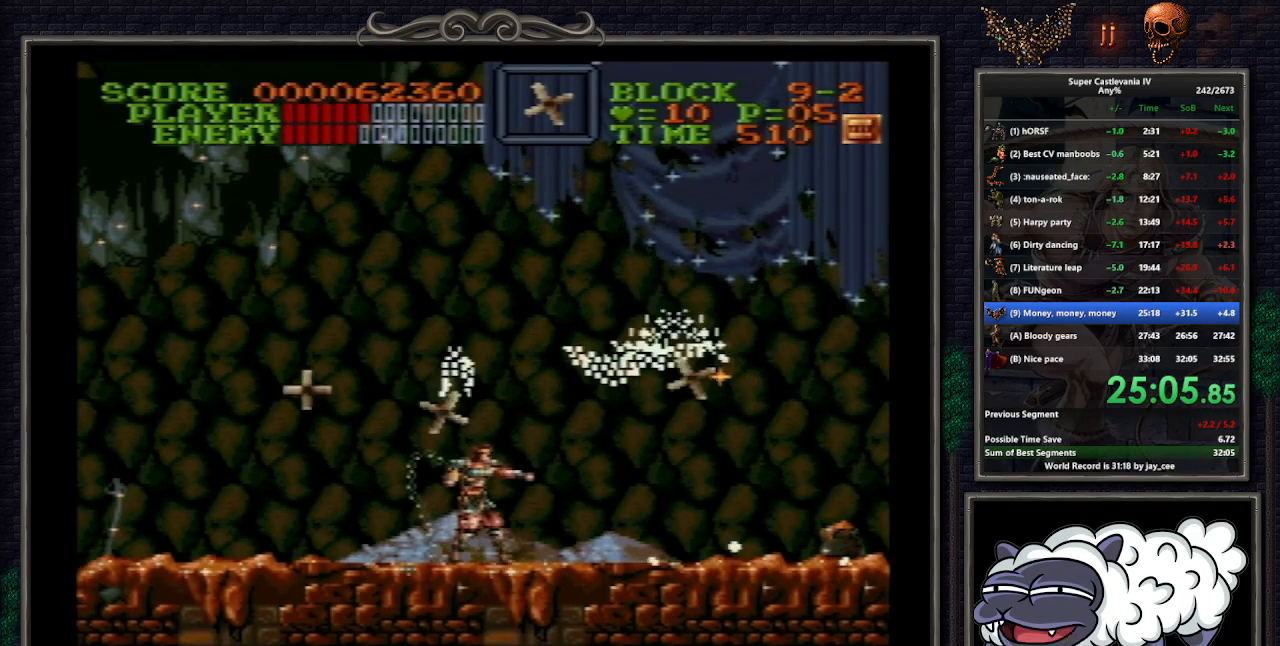
{"buttons": ["Y", "DPAD_UP", "DPAD_RIGHT"], "events": [[17, "Y", "up"], [67, "Y", "down"], [150, "Y", "up"], [200, "DPAD_RIGHT", "up"], [200, "Y", "down"], [250, "DPAD_RIGHT", "down"], [267, "Y", "up"], [317, "Y", "down"], [400, "Y", "up"], [467, "Y", "down"]]}
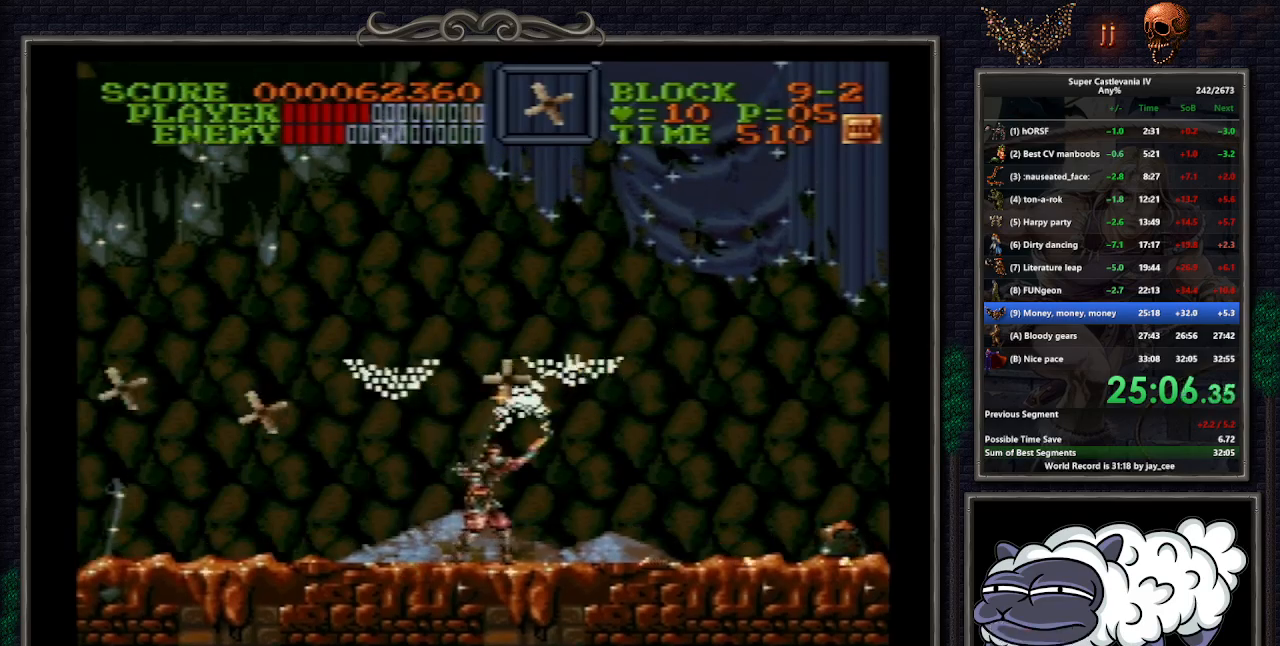
{"buttons": ["Y", "DPAD_UP", "DPAD_LEFT"], "events": [[17, "Y", "up"], [67, "DPAD_RIGHT", "up"], [100, "Y", "down"], [150, "Y", "up"], [217, "Y", "down"], [267, "Y", "up"], [317, "DPAD_LEFT", "down"], [333, "Y", "down"], [400, "Y", "up"], [483, "Y", "down"]]}
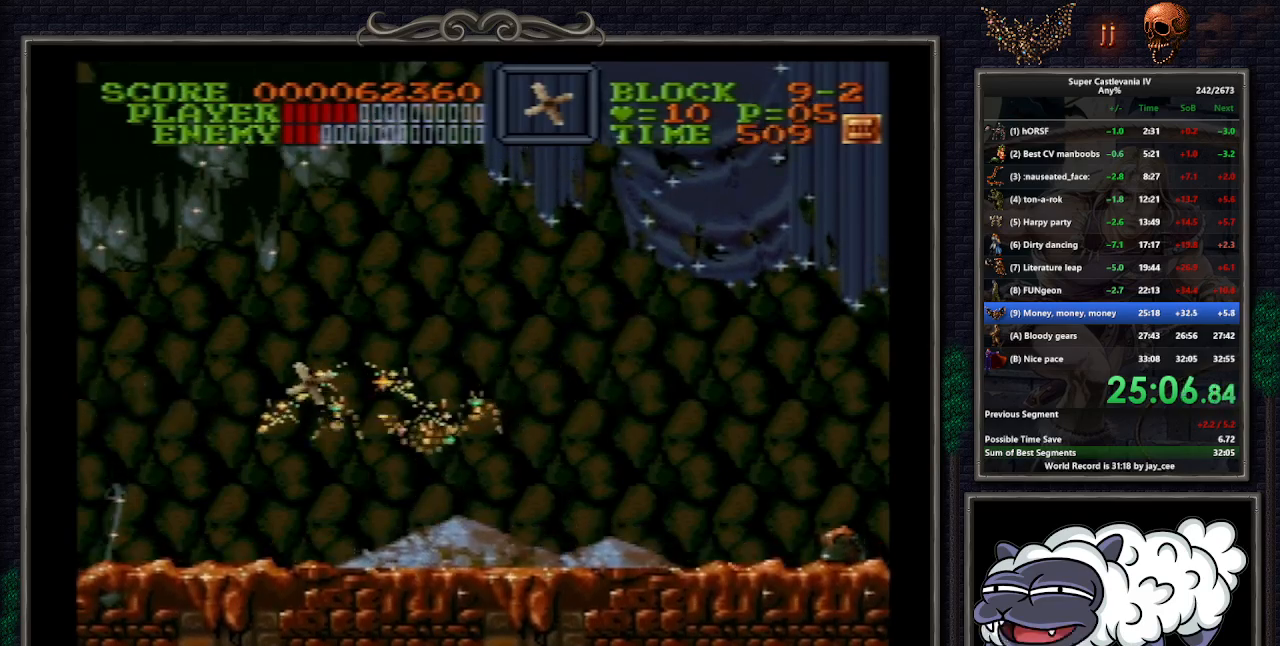
{"buttons": ["B", "R1"], "events": [[17, "Y", "up"], [83, "Y", "down"], [133, "Y", "up"], [267, "B", "down"], [317, "R1", "down"], [450, "DPAD_LEFT", "up"], [450, "DPAD_UP", "up"]]}
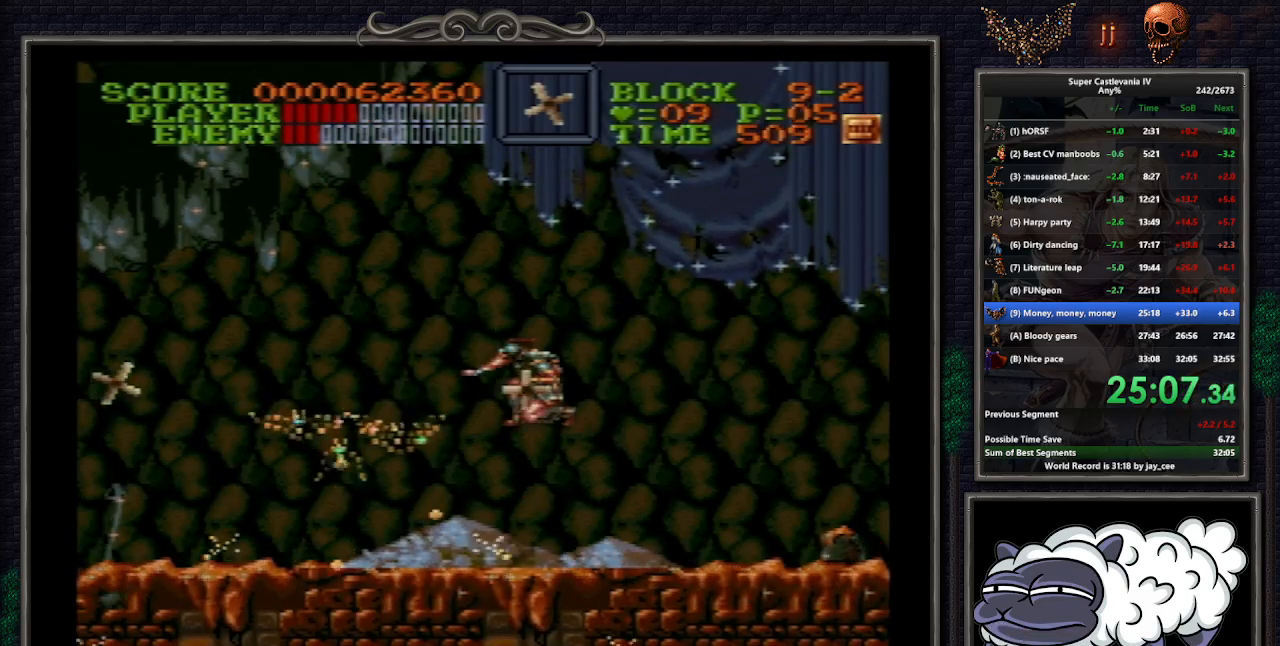
{"buttons": ["Y", "DPAD_UP", "DPAD_LEFT"], "events": [[17, "Y", "down"], [350, "B", "up"], [350, "Y", "up"], [400, "R1", "up"], [433, "DPAD_UP", "down"], [450, "DPAD_LEFT", "down"], [450, "Y", "down"]]}
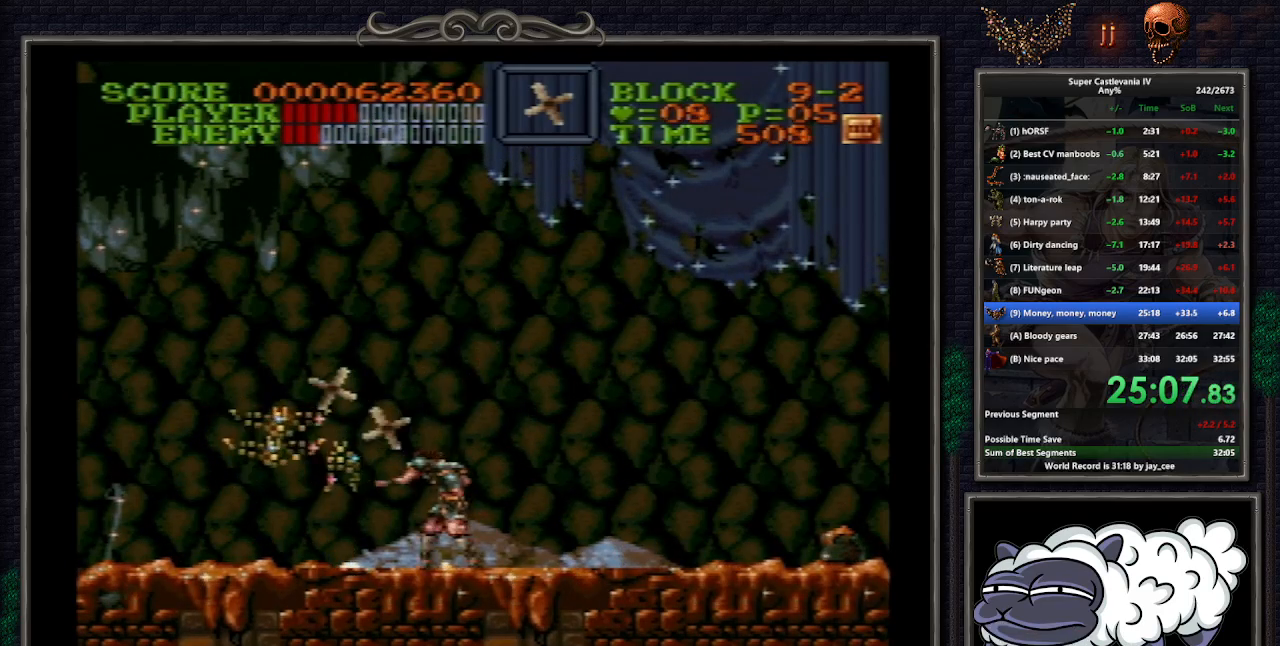
{"buttons": ["DPAD_UP", "DPAD_LEFT"], "events": [[17, "Y", "up"], [50, "Y", "down"], [117, "Y", "up"], [167, "Y", "down"], [250, "Y", "up"], [300, "Y", "down"], [367, "Y", "up"], [417, "Y", "down"], [500, "Y", "up"]]}
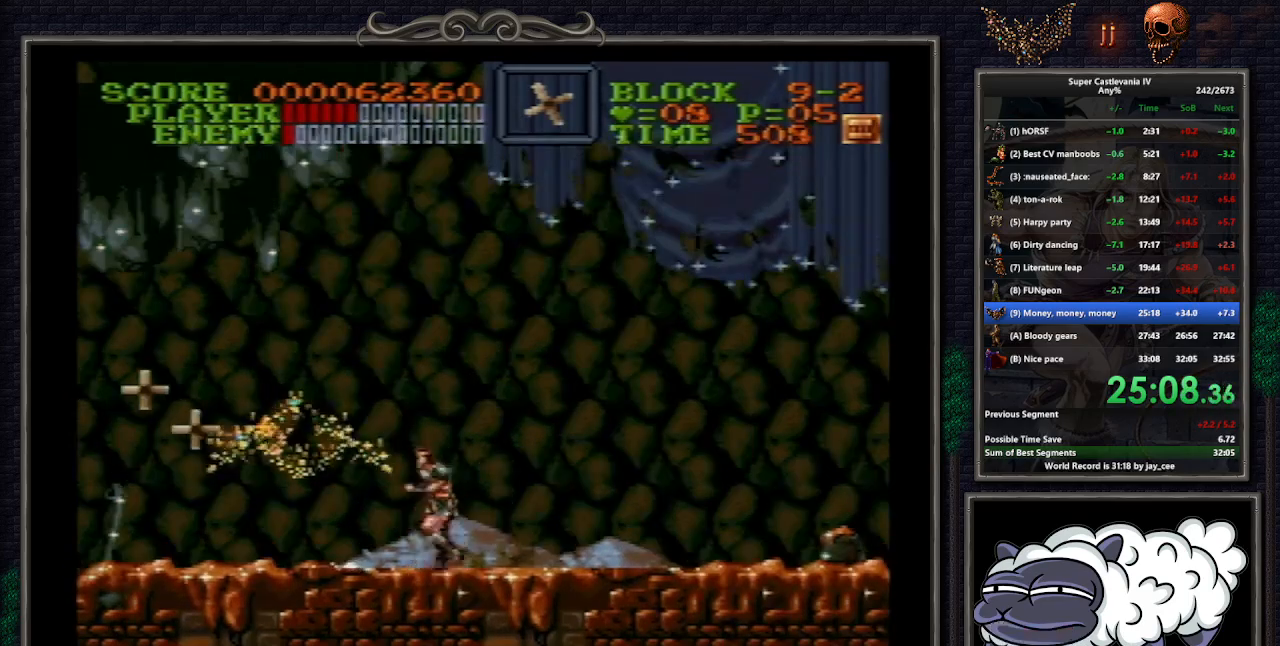
{"buttons": ["DPAD_UP", "DPAD_LEFT"], "events": [[50, "Y", "down"], [133, "Y", "up"], [183, "Y", "down"], [250, "Y", "up"], [300, "Y", "down"], [383, "Y", "up"], [433, "Y", "down"], [500, "Y", "up"]]}
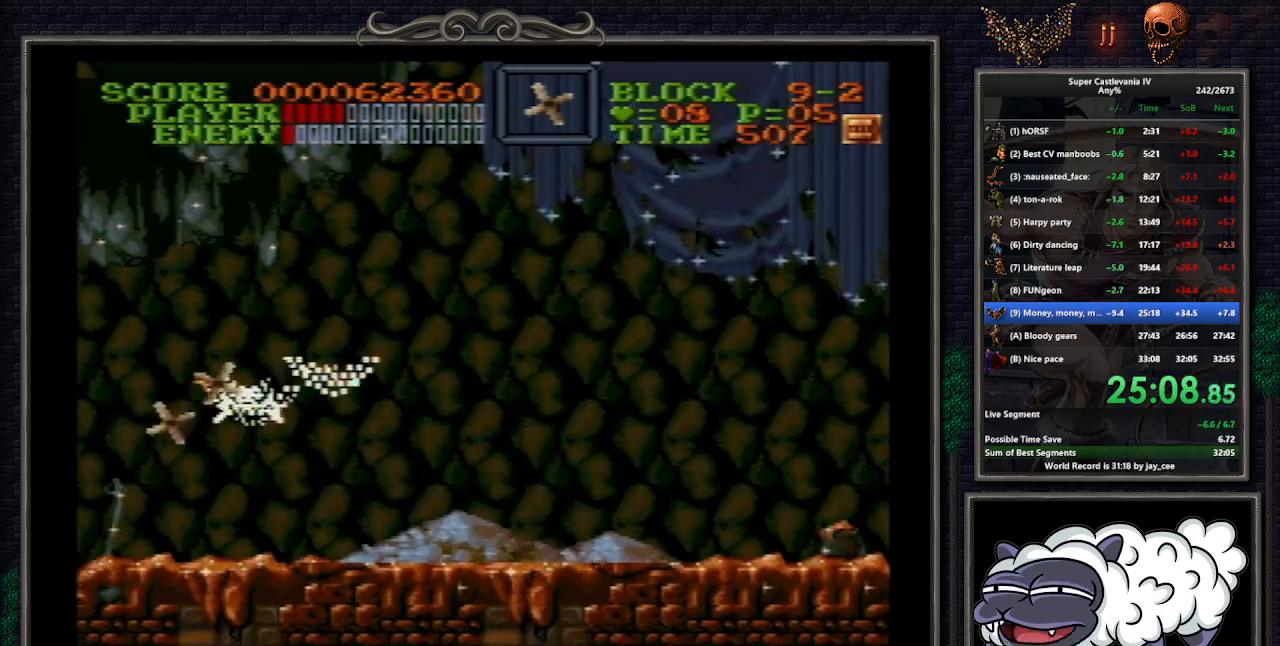
{"buttons": ["DPAD_UP", "DPAD_LEFT"], "events": [[117, "B", "down"], [167, "Y", "down"], [233, "B", "up"], [233, "Y", "up"], [333, "Y", "down"], [400, "Y", "up"], [433, "Y", "down"], [500, "Y", "up"]]}
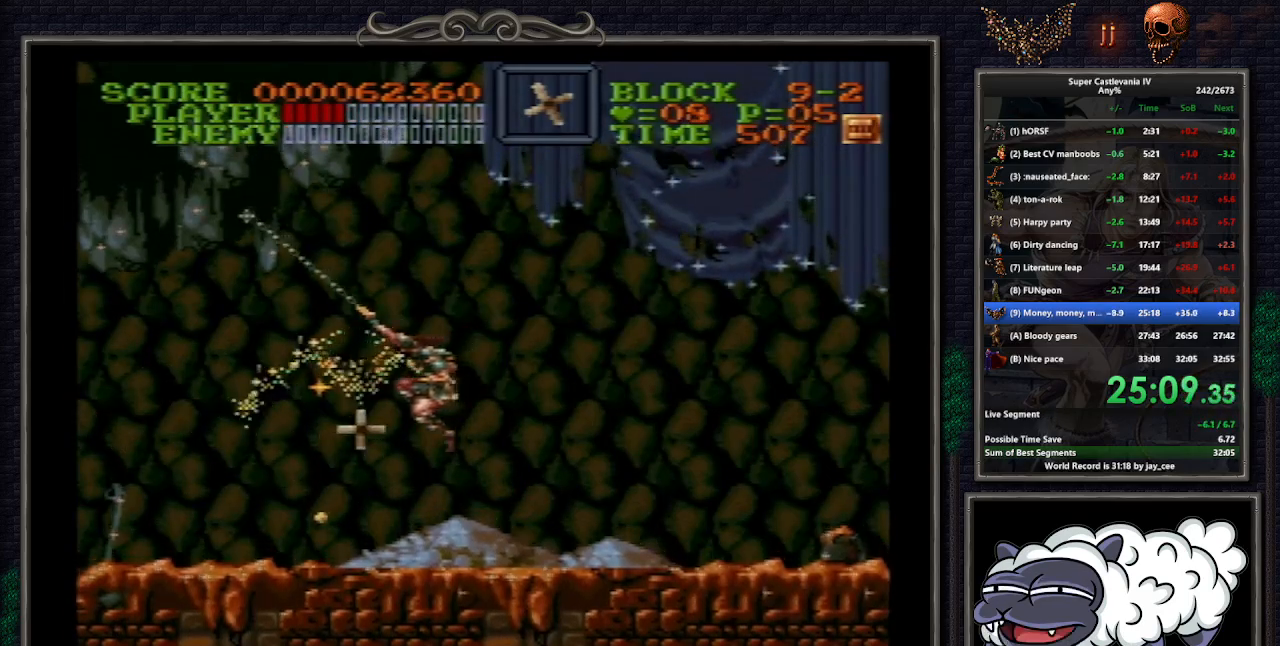
{"buttons": ["DPAD_UP", "DPAD_RIGHT"], "events": [[50, "Y", "down"], [133, "Y", "up"], [167, "DPAD_LEFT", "up"], [200, "Y", "down"], [217, "Y", "up"], [400, "DPAD_RIGHT", "down"]]}
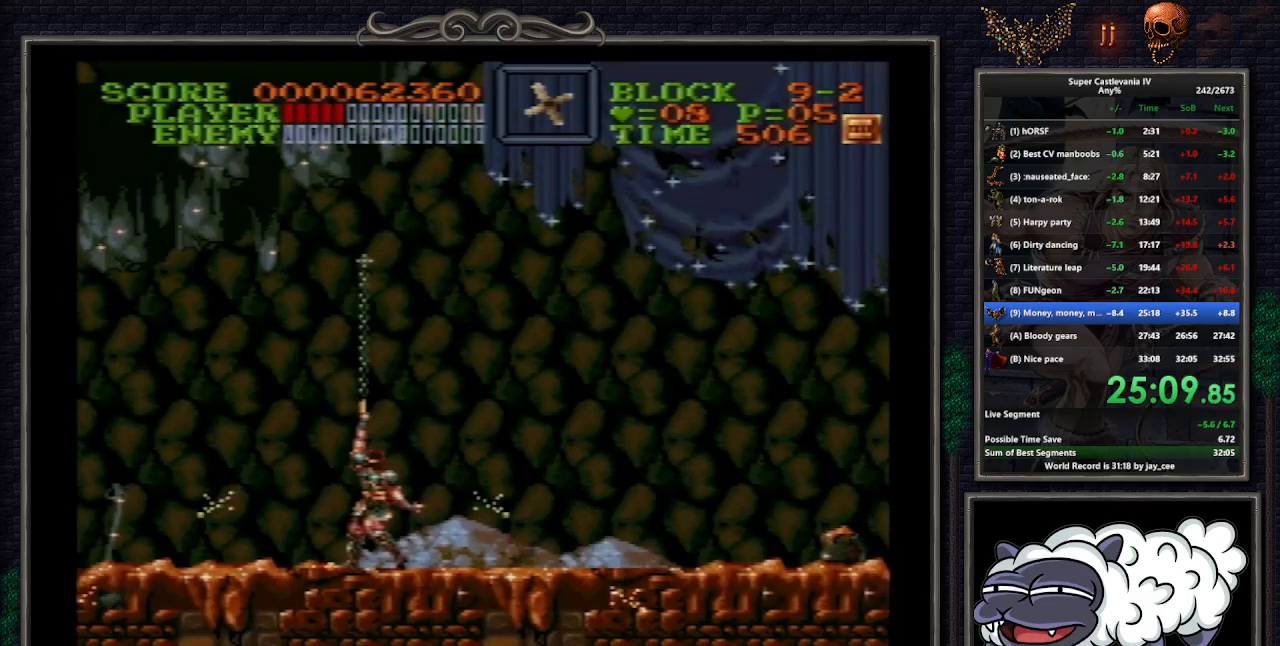
{"buttons": ["DPAD_RIGHT"], "events": [[67, "B", "down"], [117, "DPAD_UP", "up"], [183, "B", "up"]]}
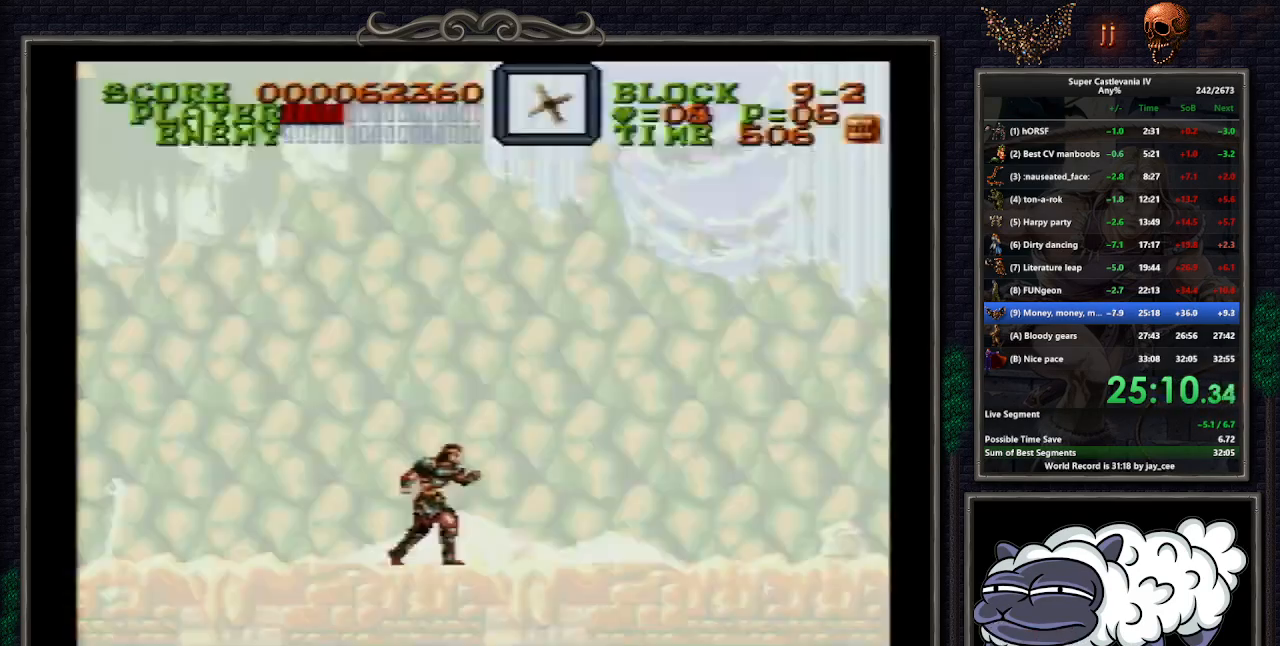
{"buttons": ["DPAD_RIGHT"], "events": []}
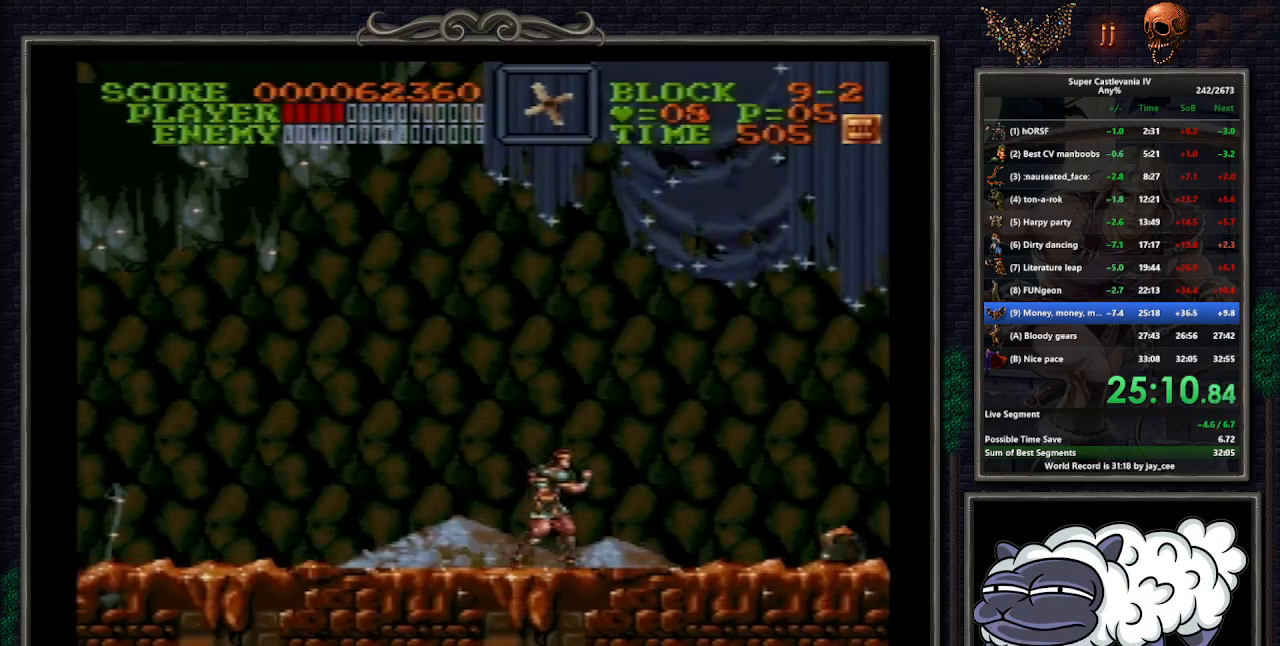
{"buttons": ["B", "R1"], "events": [[67, "DPAD_RIGHT", "up"], [83, "DPAD_LEFT", "down"], [200, "DPAD_LEFT", "up"], [350, "B", "down"], [367, "R1", "down"]]}
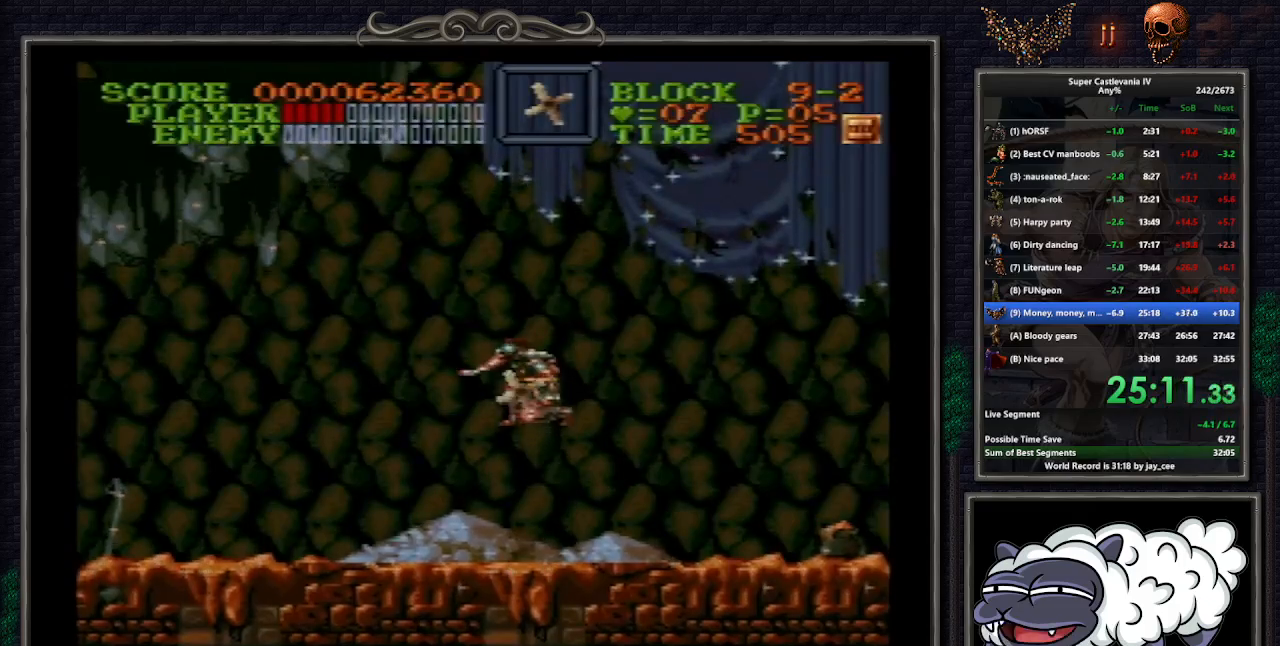
{"buttons": [], "events": [[383, "B", "up"], [400, "R1", "up"]]}
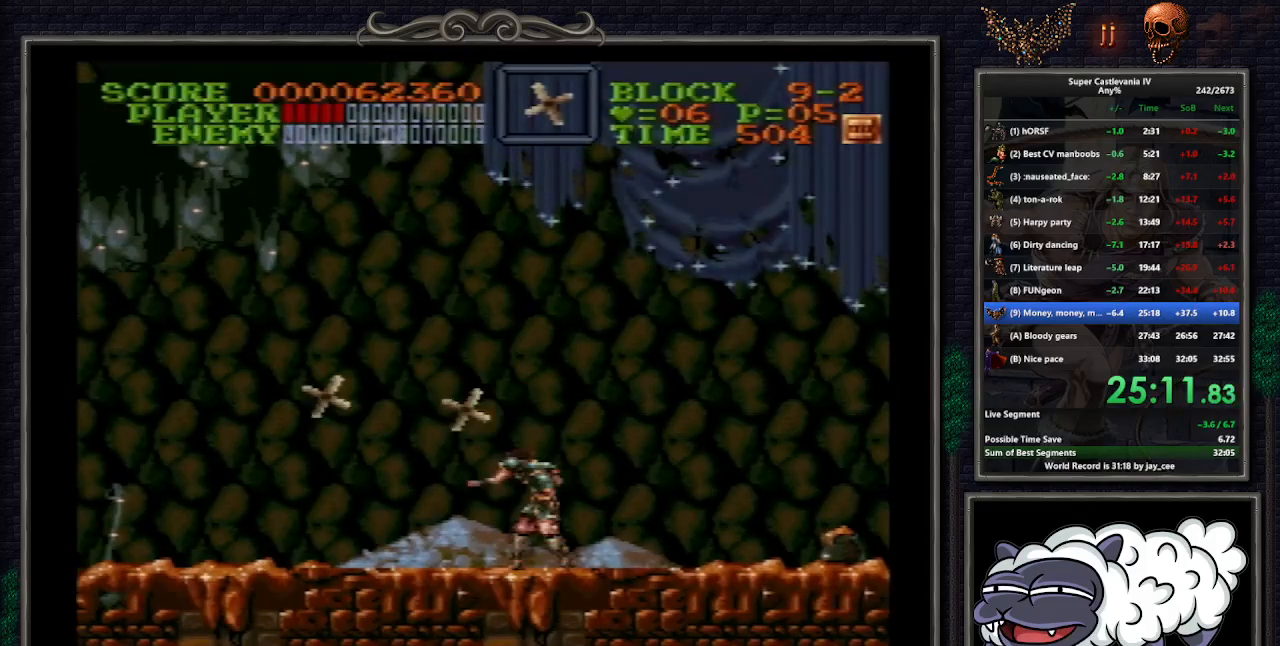
{"buttons": ["B", "R1"], "events": [[83, "B", "down"], [83, "R1", "down"]]}
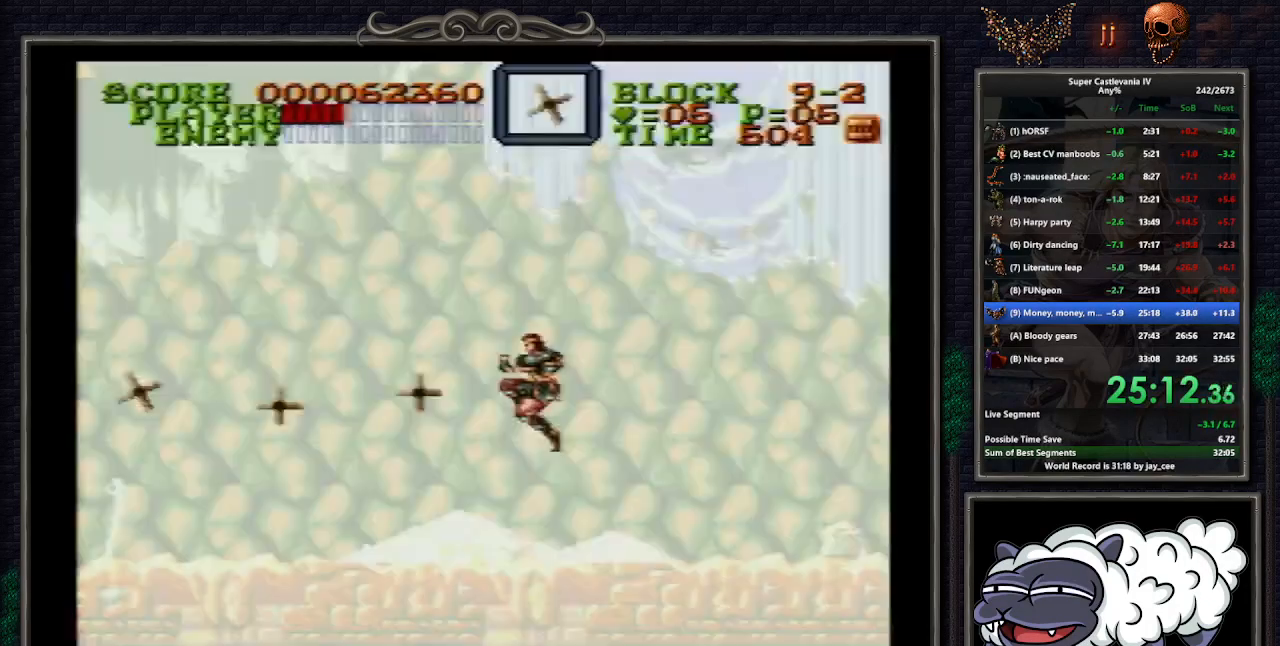
{"buttons": ["B", "Y", "R1"], "events": [[83, "B", "up"], [83, "R1", "up"], [283, "B", "down"], [300, "R1", "down"], [350, "Y", "down"]]}
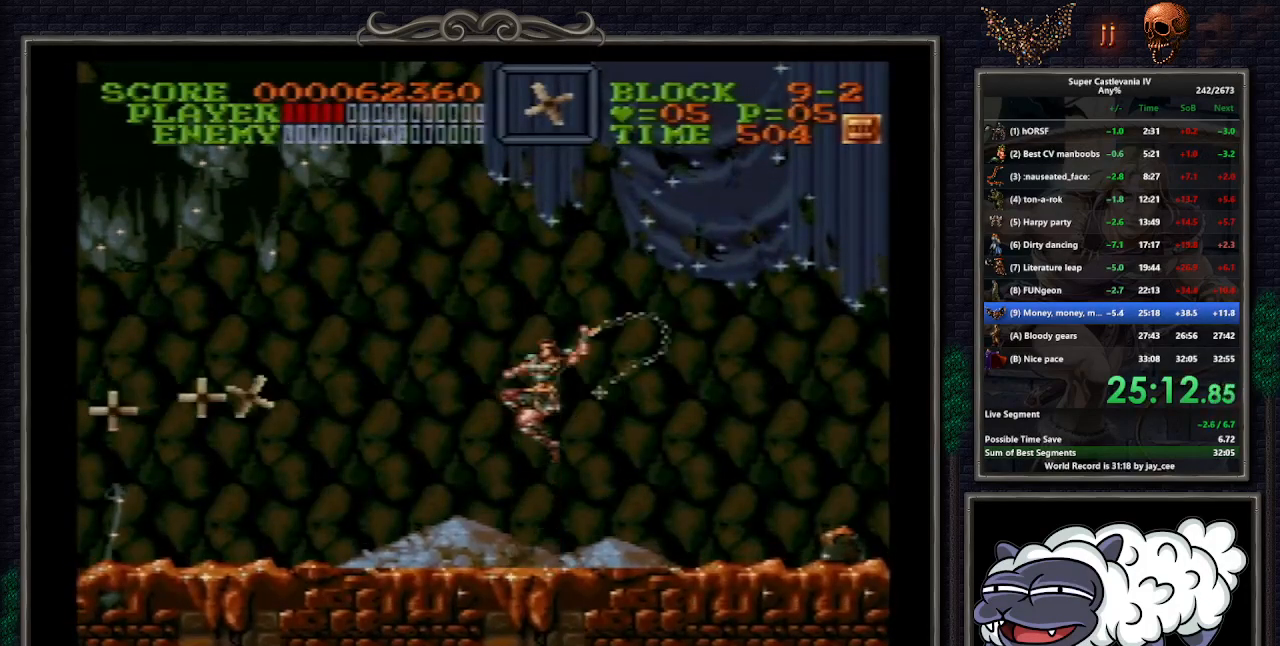
{"buttons": [], "events": [[183, "Y", "up"], [217, "B", "up"], [217, "R1", "up"]]}
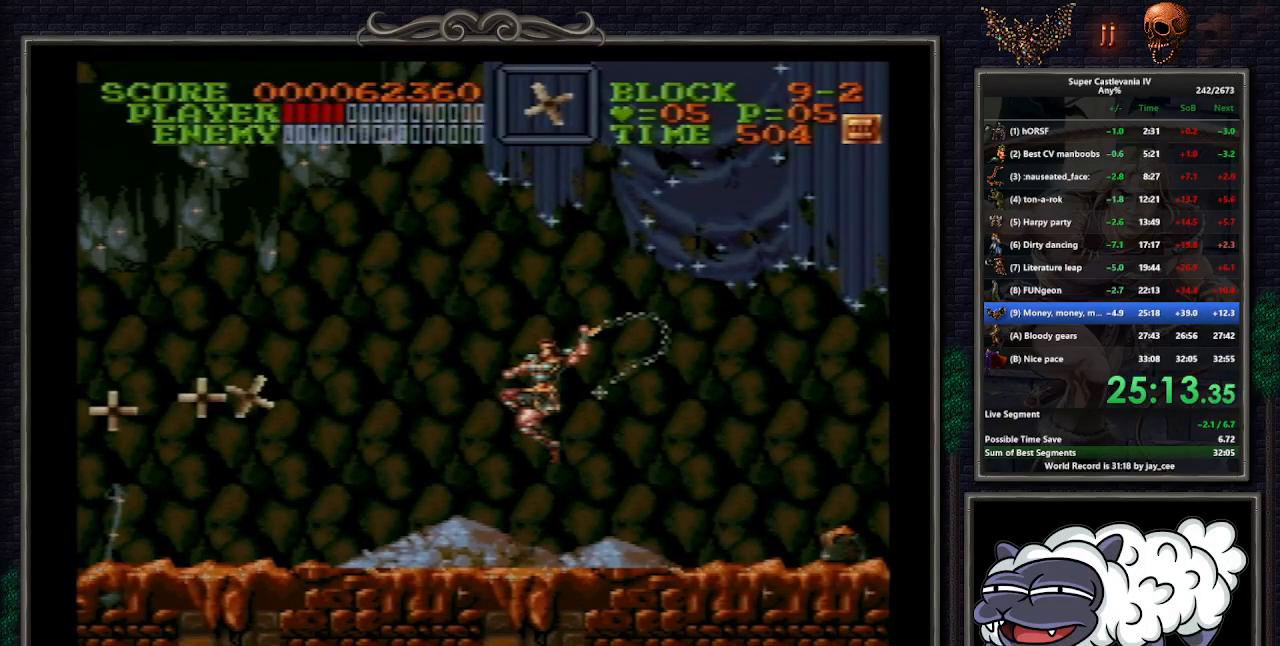
{"buttons": [], "events": []}